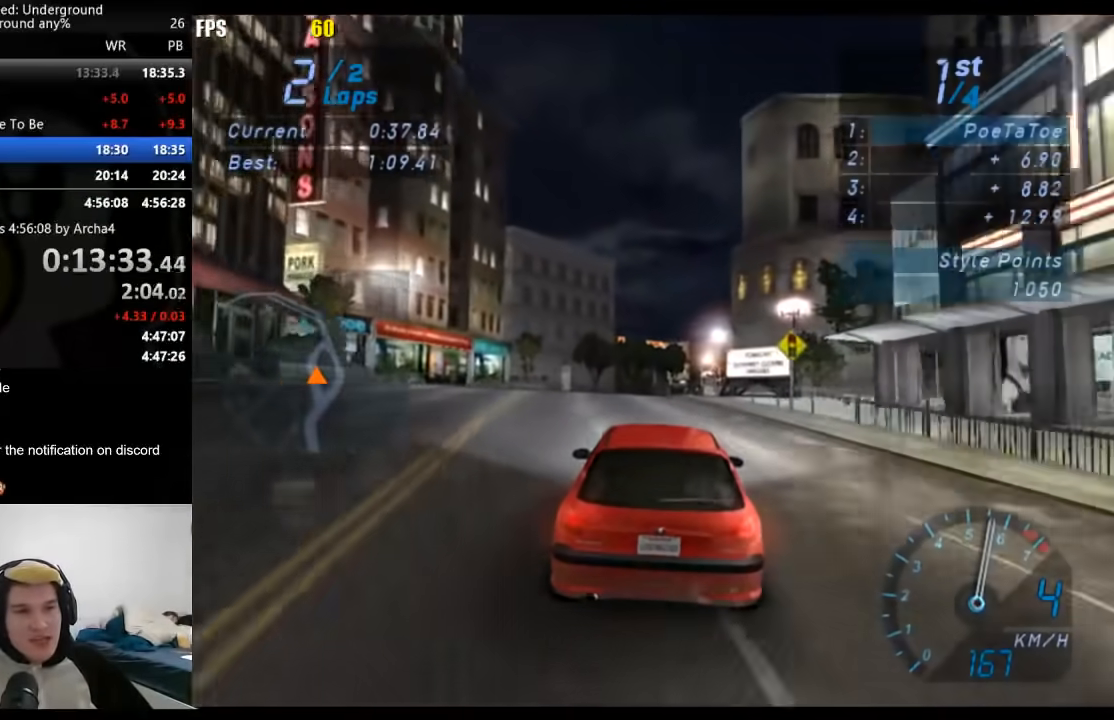
Gameplay with a controller (Xbox layout); each line is a JSON object with the inputs held at the frame after it. "events" lists button and stick changes between this image and that frame as [ms after this image, input, new state], when the widget could be followed in between.
{"buttons": ["R2"], "left_stick": "center", "right_stick": "center", "events": []}
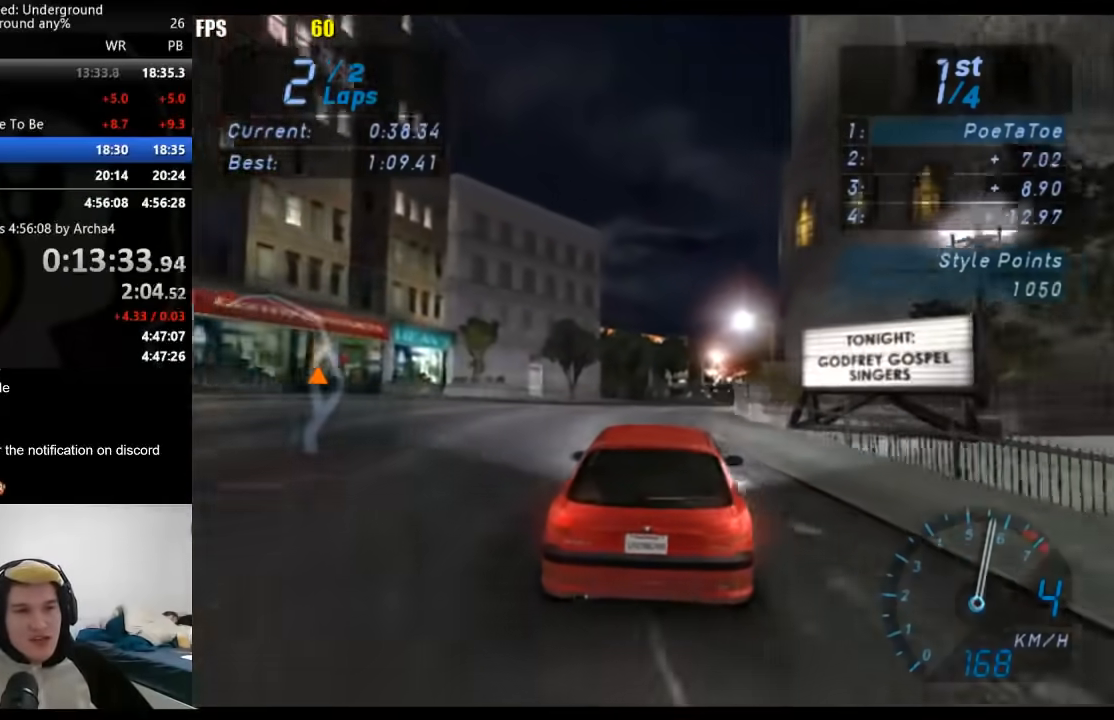
{"buttons": ["R2"], "left_stick": "center", "right_stick": "center", "events": []}
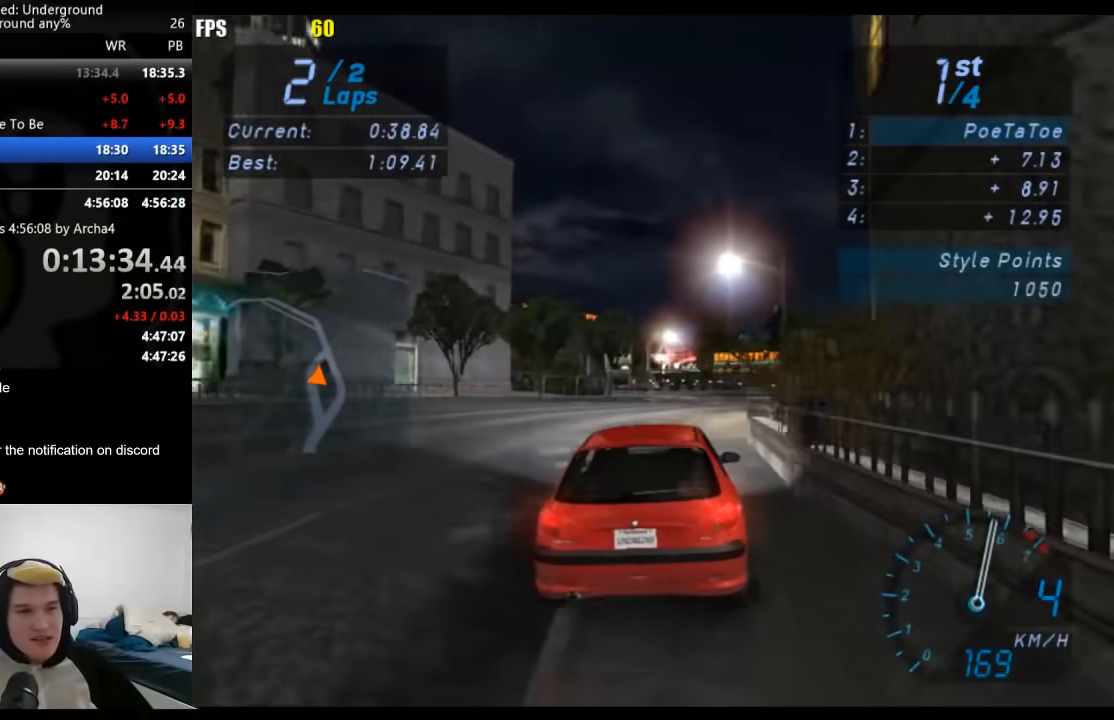
{"buttons": ["R2"], "left_stick": "center", "right_stick": "center", "events": [[267, "left_stick", "right"], [400, "left_stick", "center"]]}
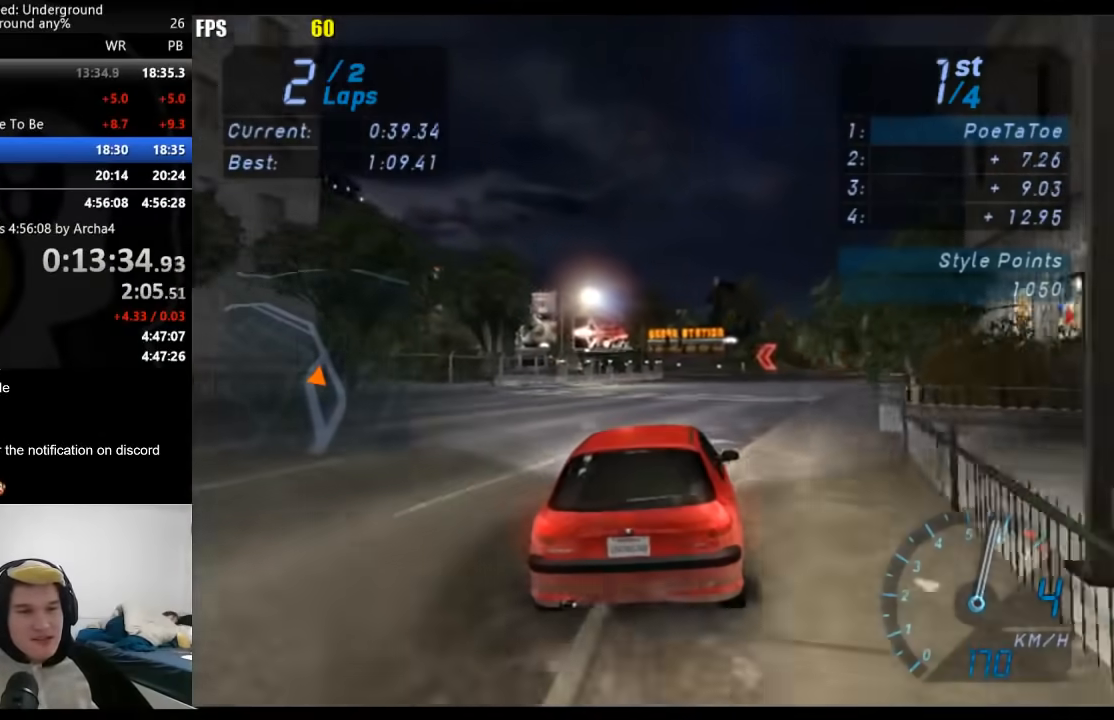
{"buttons": ["R2"], "left_stick": "center", "right_stick": "center", "events": []}
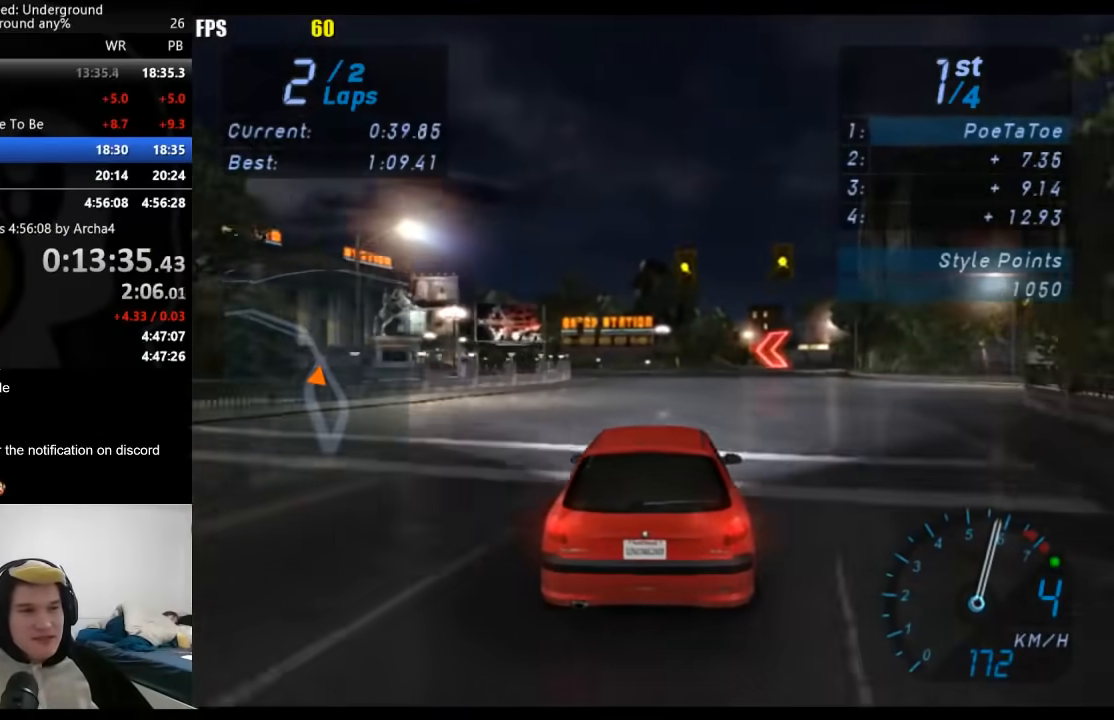
{"buttons": ["R2"], "left_stick": "center", "right_stick": "center", "events": [[50, "left_stick", "down-left"], [167, "left_stick", "center"]]}
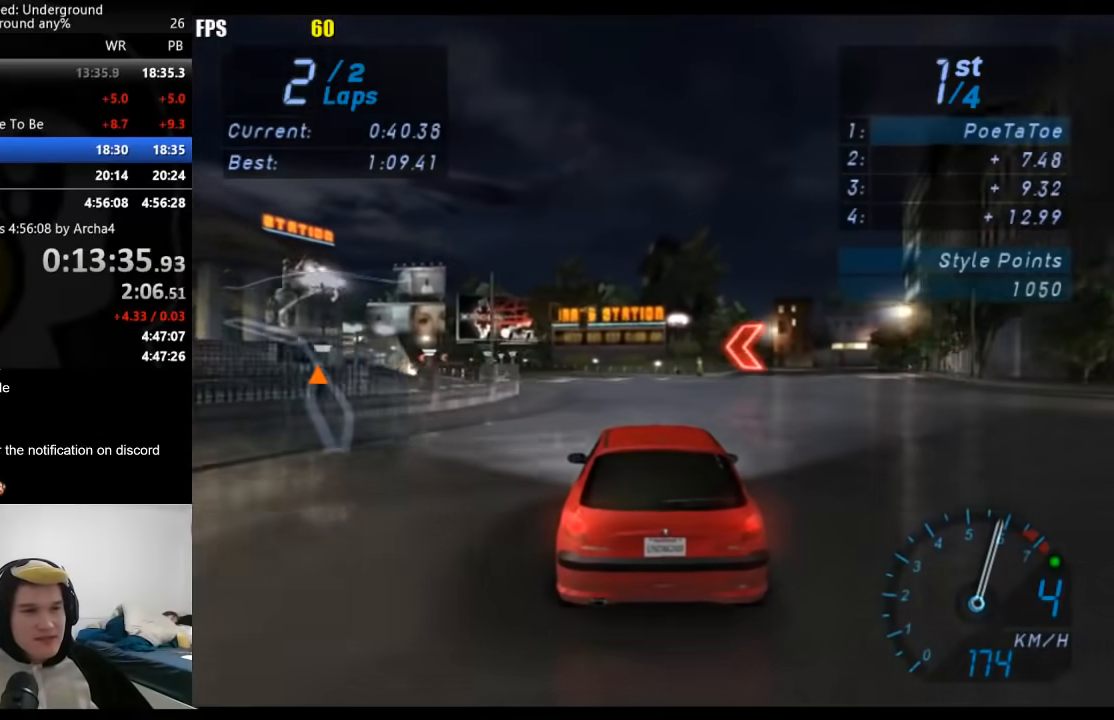
{"buttons": ["R2"], "left_stick": "down-left", "right_stick": "center", "events": [[50, "left_stick", "left"], [217, "left_stick", "down-left"]]}
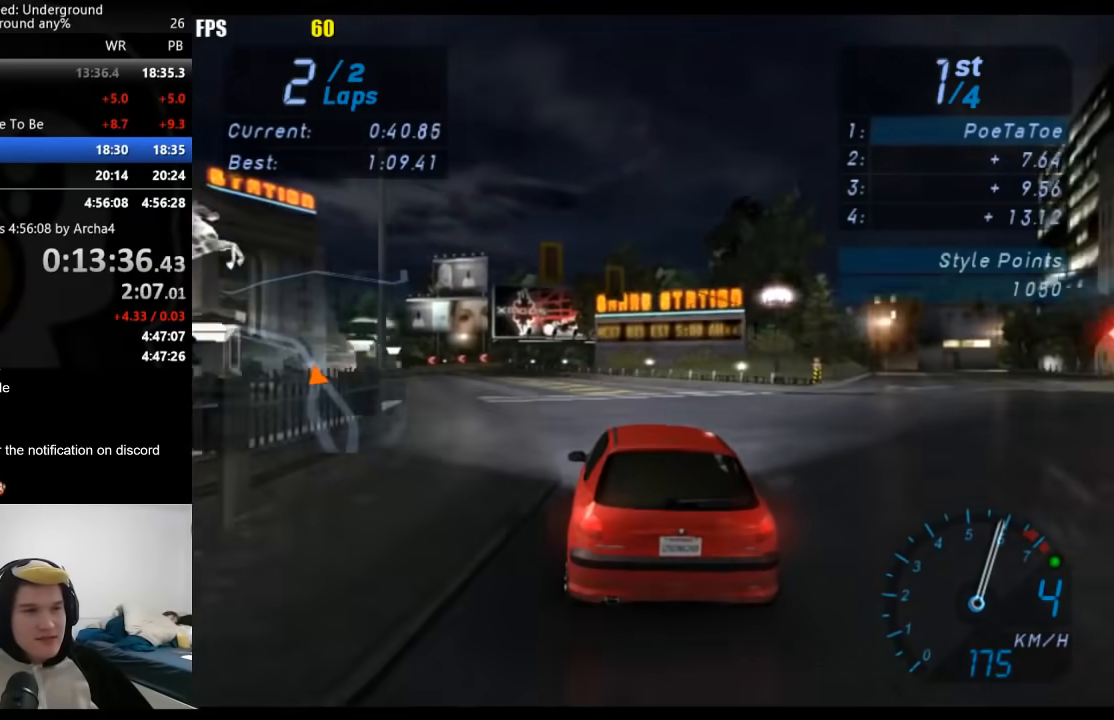
{"buttons": ["R2"], "left_stick": "down-left", "right_stick": "center", "events": [[300, "left_stick", "center"], [400, "left_stick", "down-left"]]}
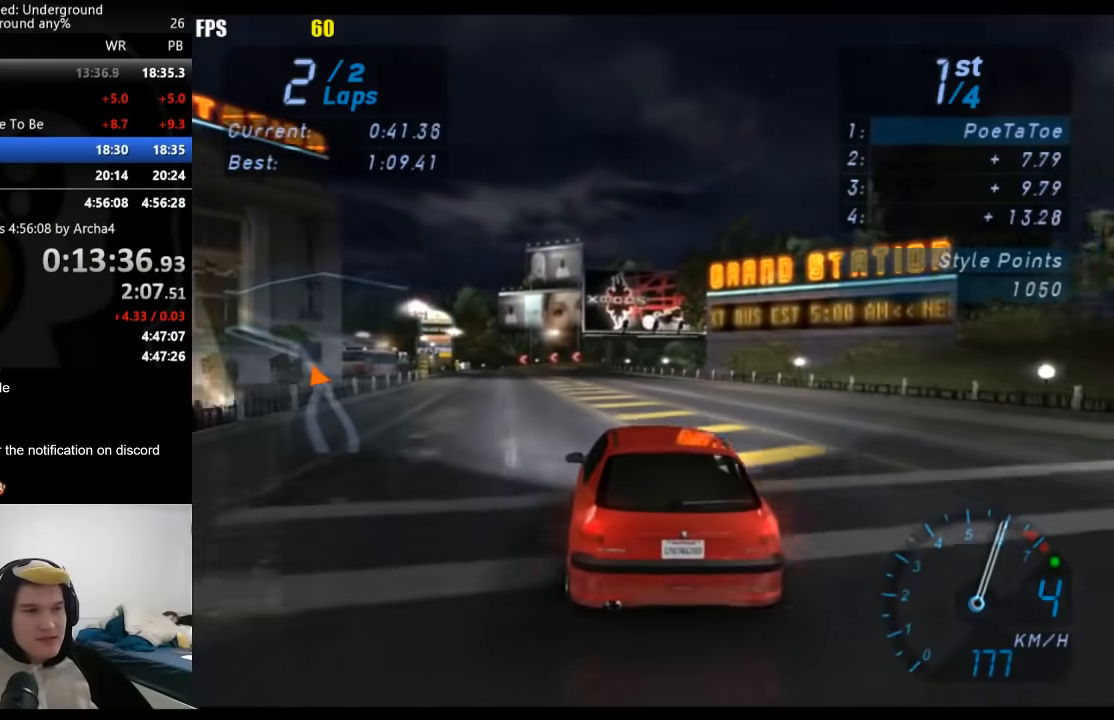
{"buttons": ["R2"], "left_stick": "down-left", "right_stick": "center", "events": []}
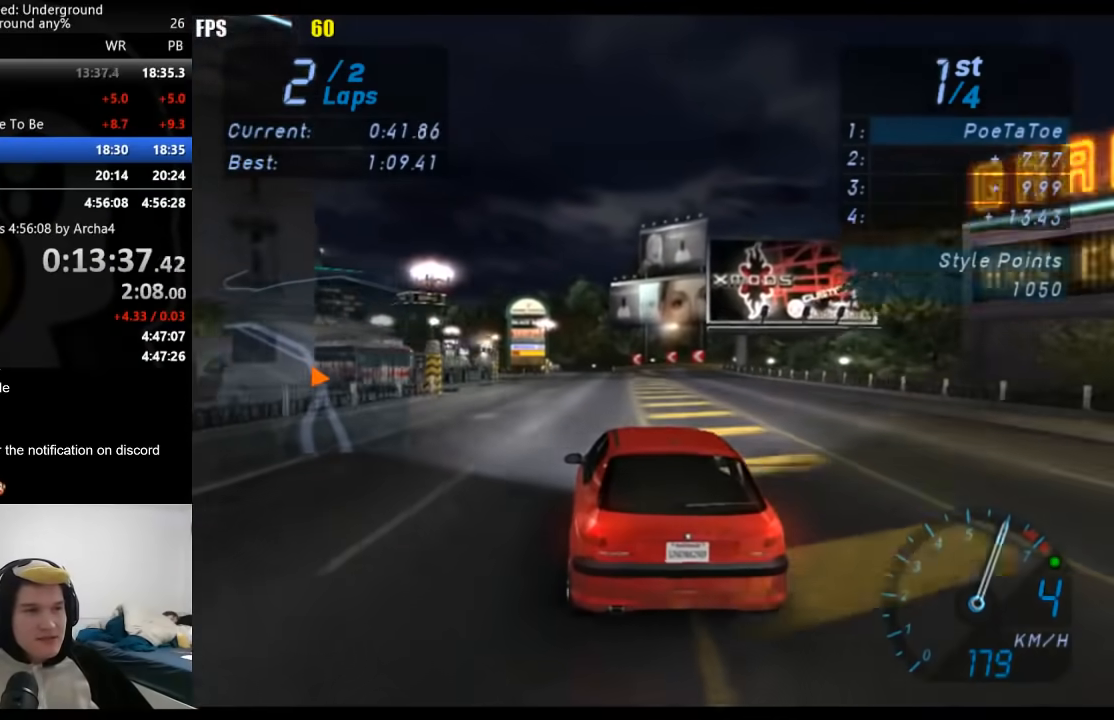
{"buttons": ["R2"], "left_stick": "down-left", "right_stick": "center", "events": [[283, "left_stick", "center"], [383, "left_stick", "down-left"]]}
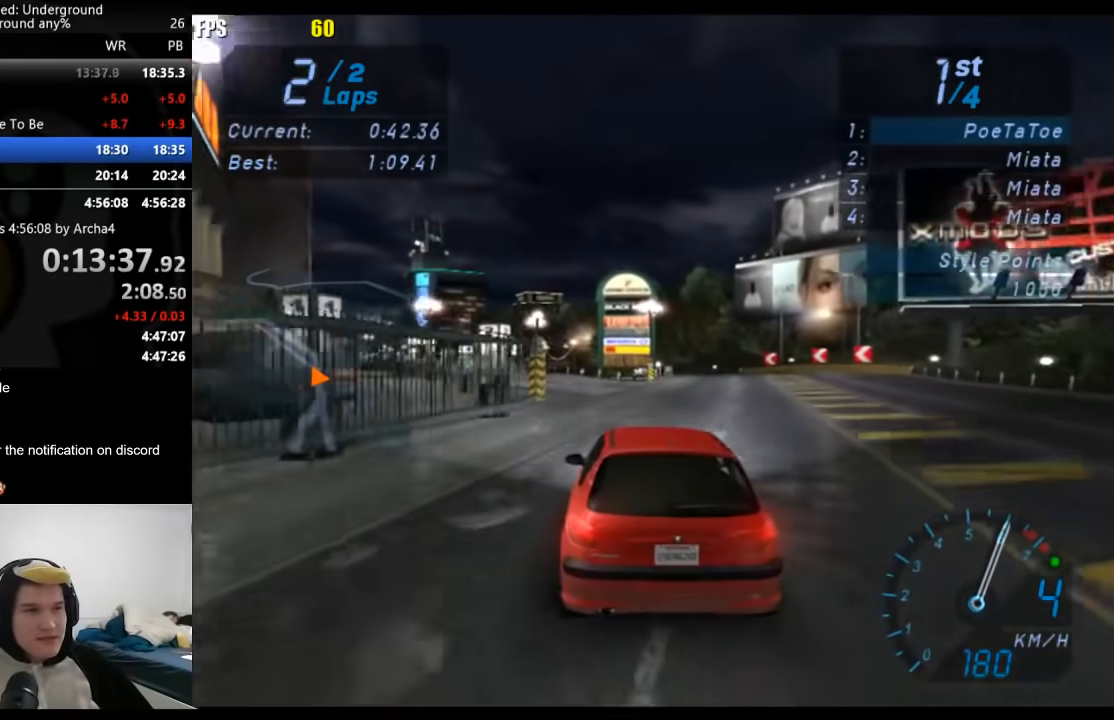
{"buttons": ["R2"], "left_stick": "center", "right_stick": "center", "events": [[83, "left_stick", "center"], [183, "left_stick", "down-left"], [333, "left_stick", "center"]]}
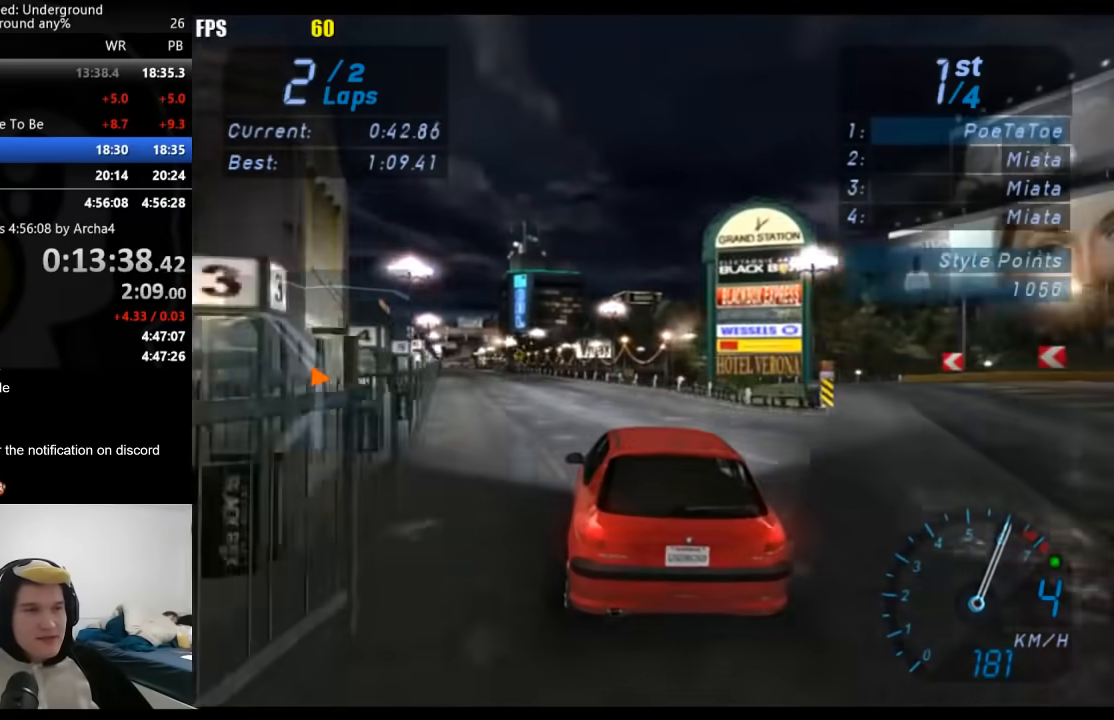
{"buttons": ["R2"], "left_stick": "down-left", "right_stick": "center", "events": [[67, "left_stick", "down-left"], [267, "left_stick", "center"], [367, "left_stick", "down-left"]]}
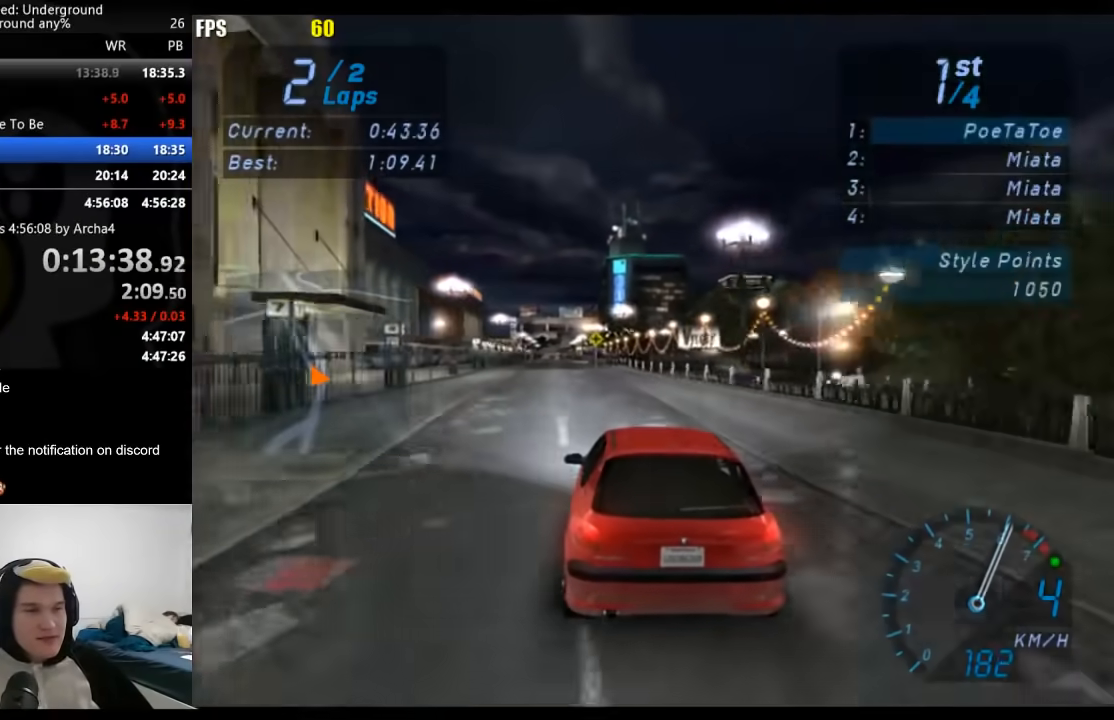
{"buttons": ["R2"], "left_stick": "center", "right_stick": "center", "events": [[50, "left_stick", "center"]]}
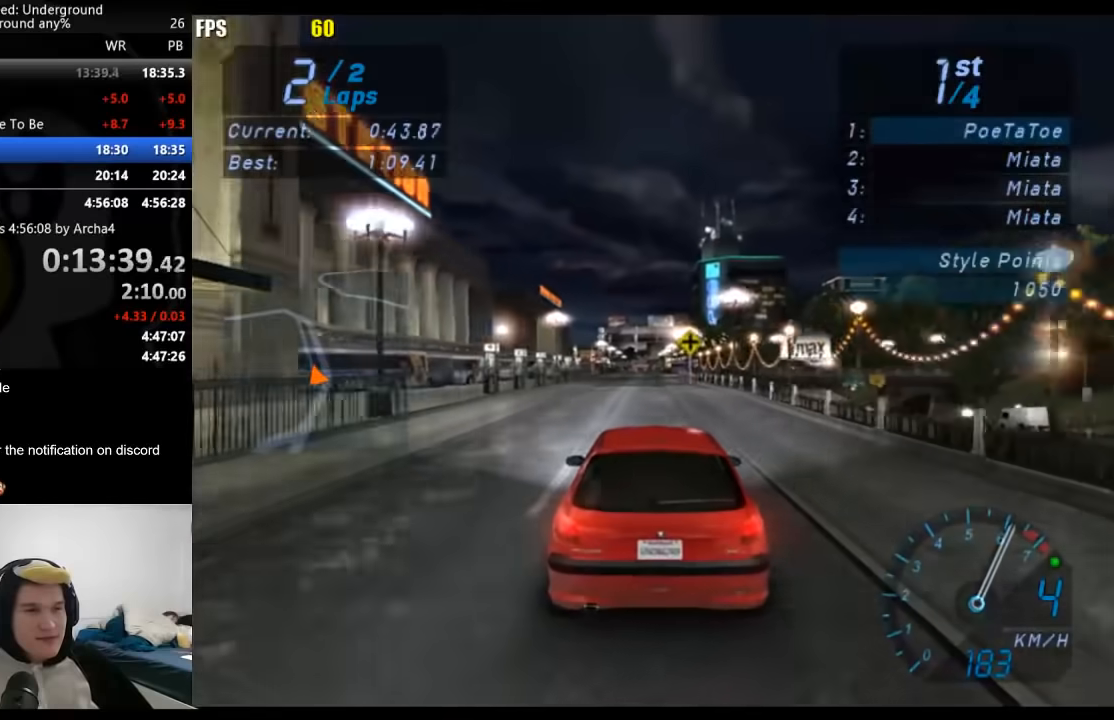
{"buttons": ["R2"], "left_stick": "center", "right_stick": "center", "events": []}
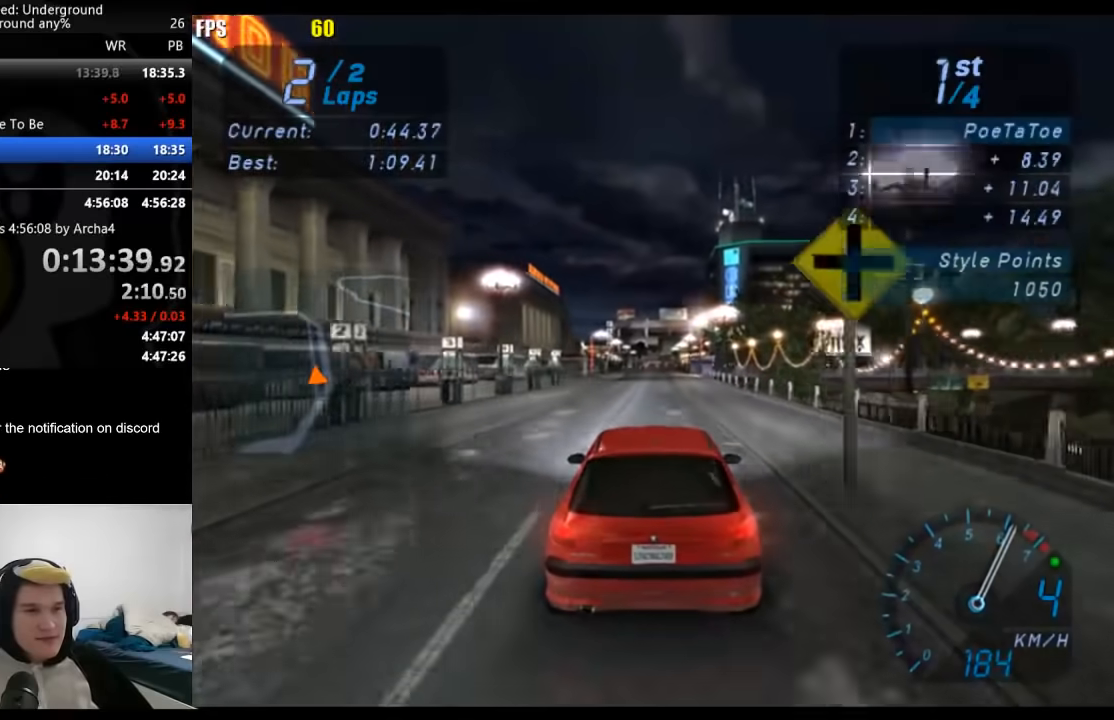
{"buttons": ["R2"], "left_stick": "center", "right_stick": "center", "events": []}
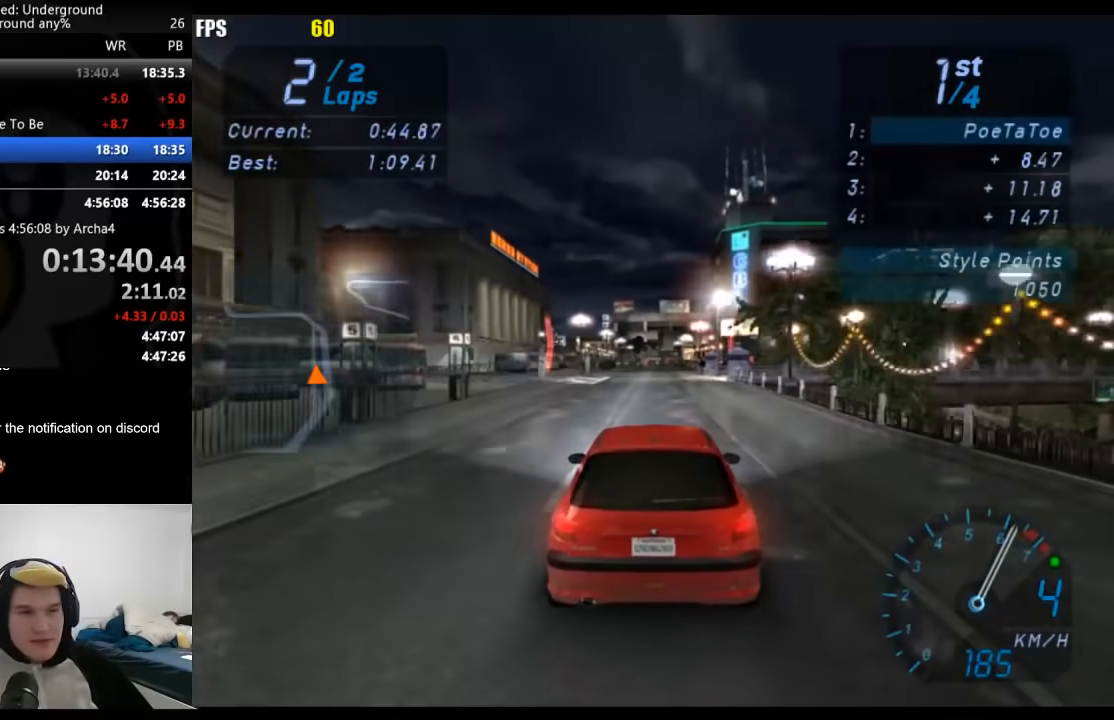
{"buttons": ["R2"], "left_stick": "center", "right_stick": "center", "events": []}
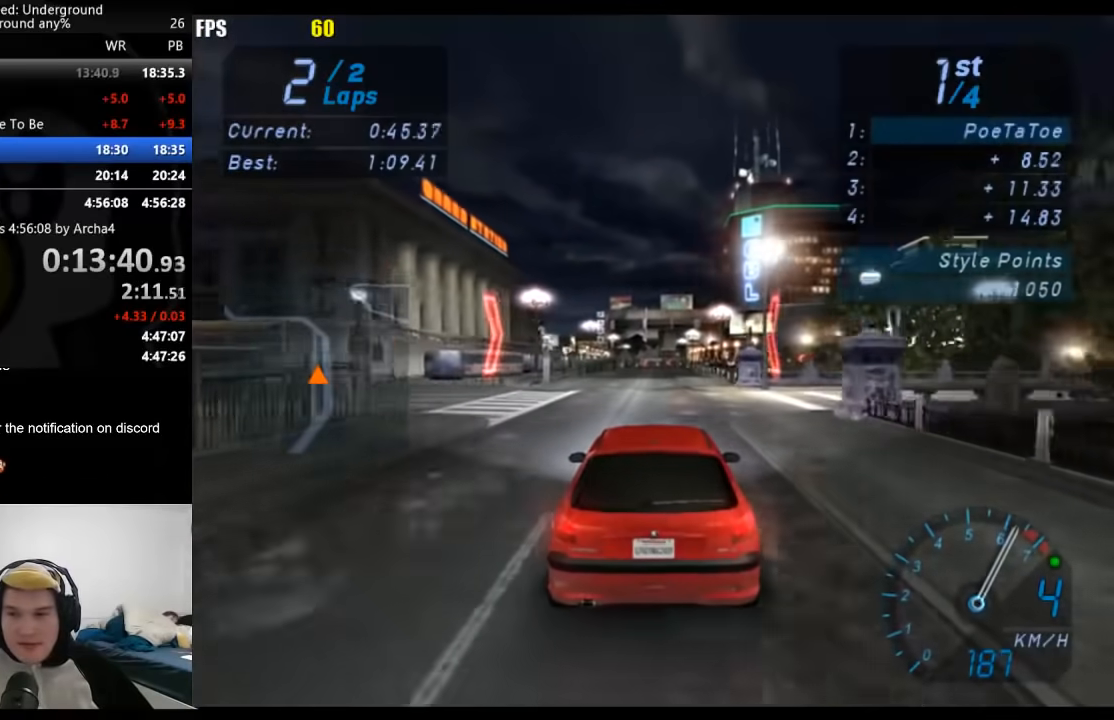
{"buttons": ["R2"], "left_stick": "center", "right_stick": "center", "events": []}
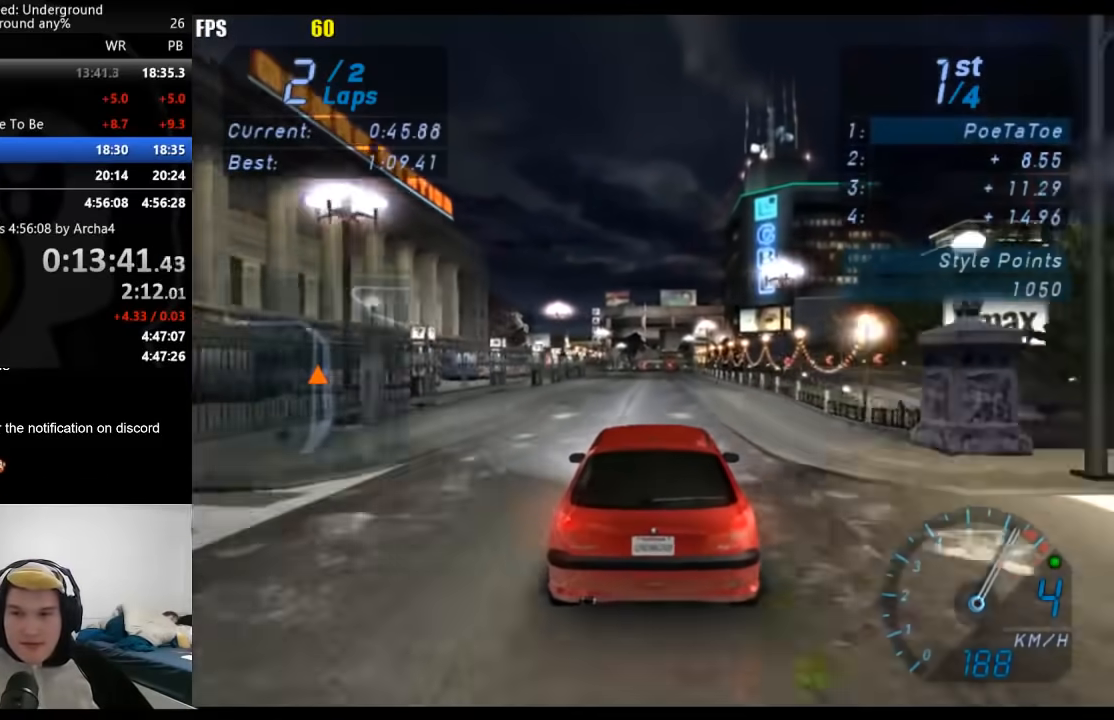
{"buttons": ["R2"], "left_stick": "center", "right_stick": "center", "events": []}
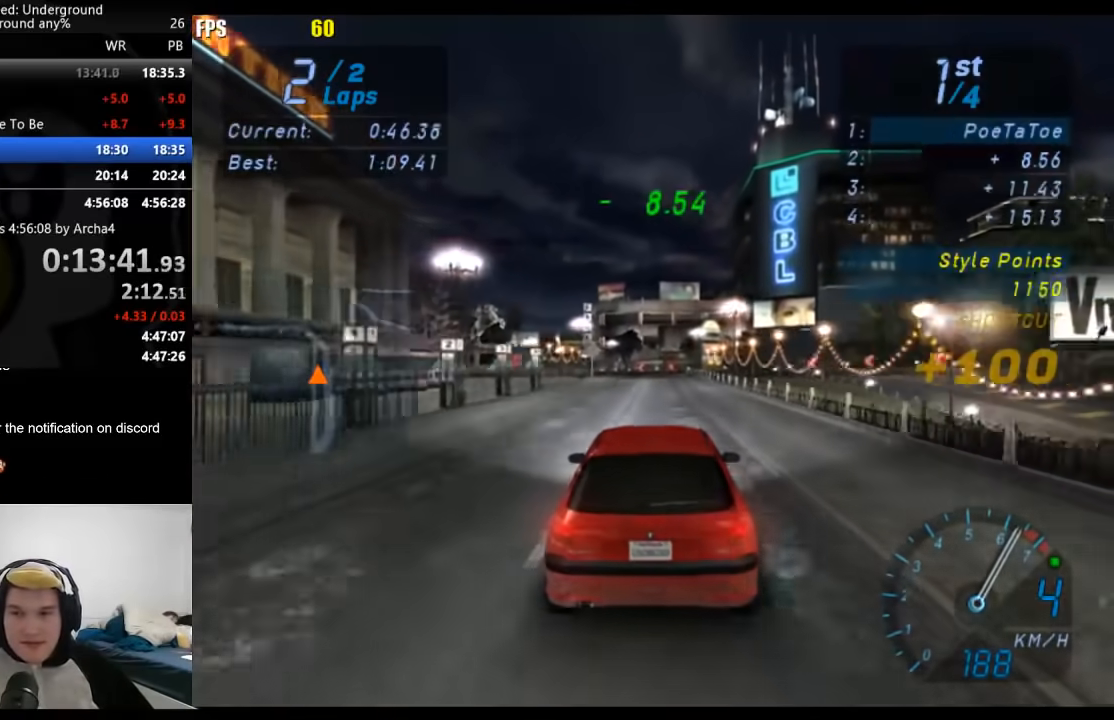
{"buttons": ["R2"], "left_stick": "center", "right_stick": "center", "events": []}
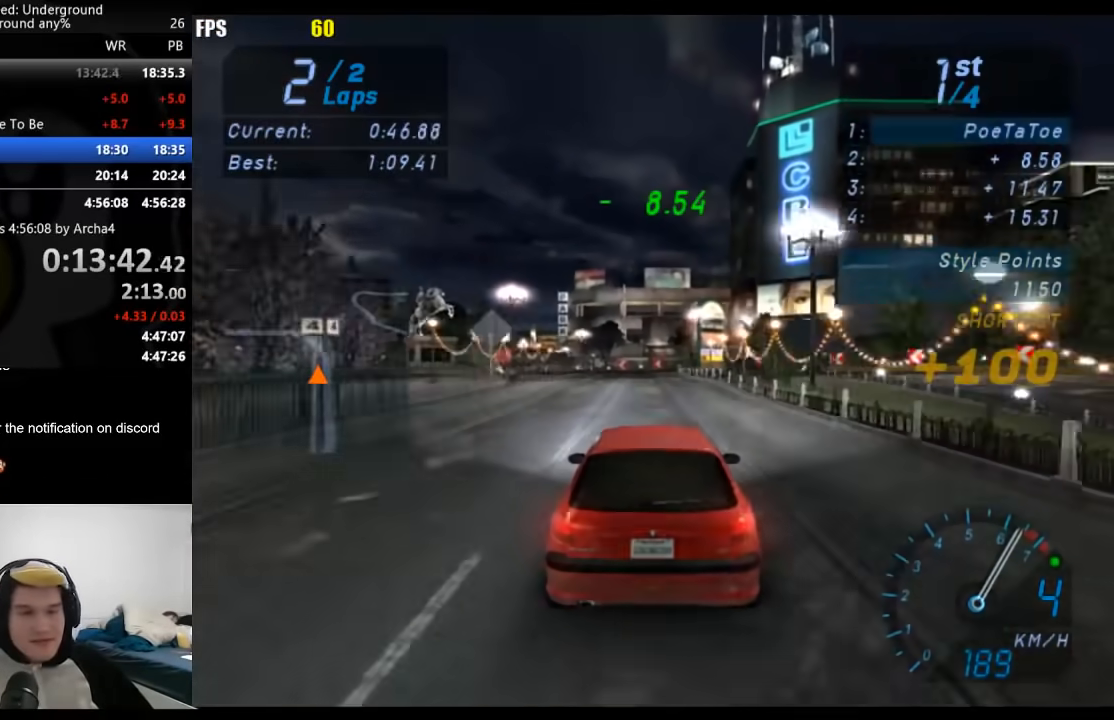
{"buttons": ["R2"], "left_stick": "center", "right_stick": "center", "events": []}
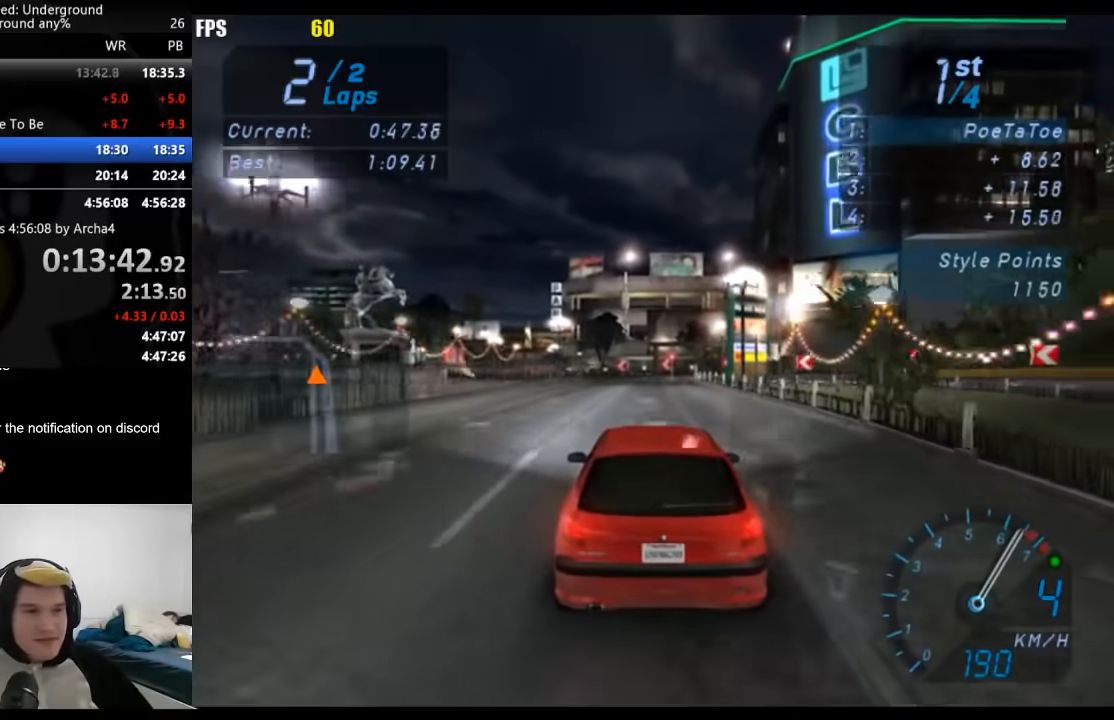
{"buttons": ["R2"], "left_stick": "center", "right_stick": "center", "events": []}
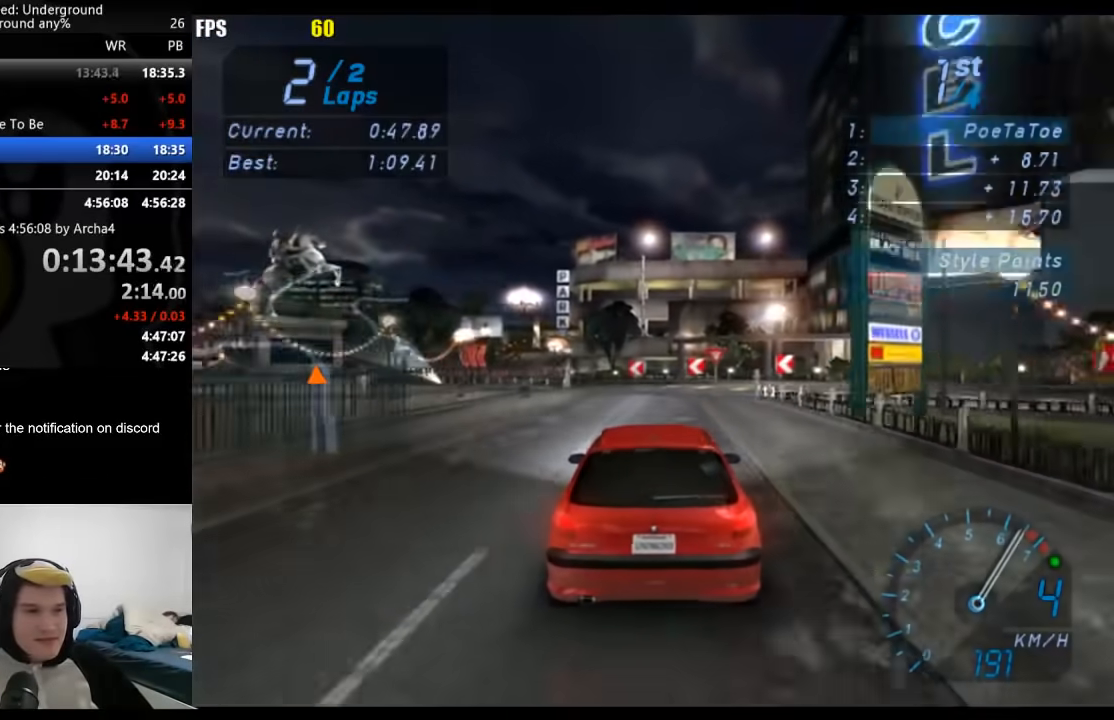
{"buttons": ["R2"], "left_stick": "down-left", "right_stick": "center", "events": [[133, "B", "down"], [233, "B", "up"], [250, "left_stick", "down-left"]]}
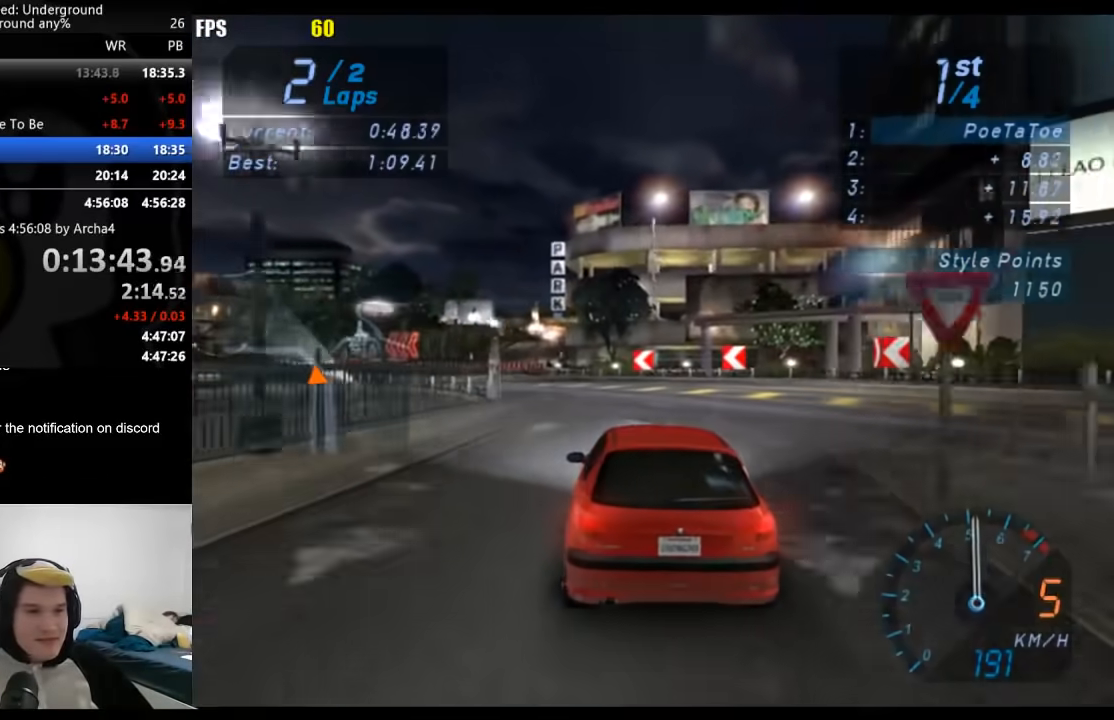
{"buttons": ["R2"], "left_stick": "down-left", "right_stick": "center", "events": []}
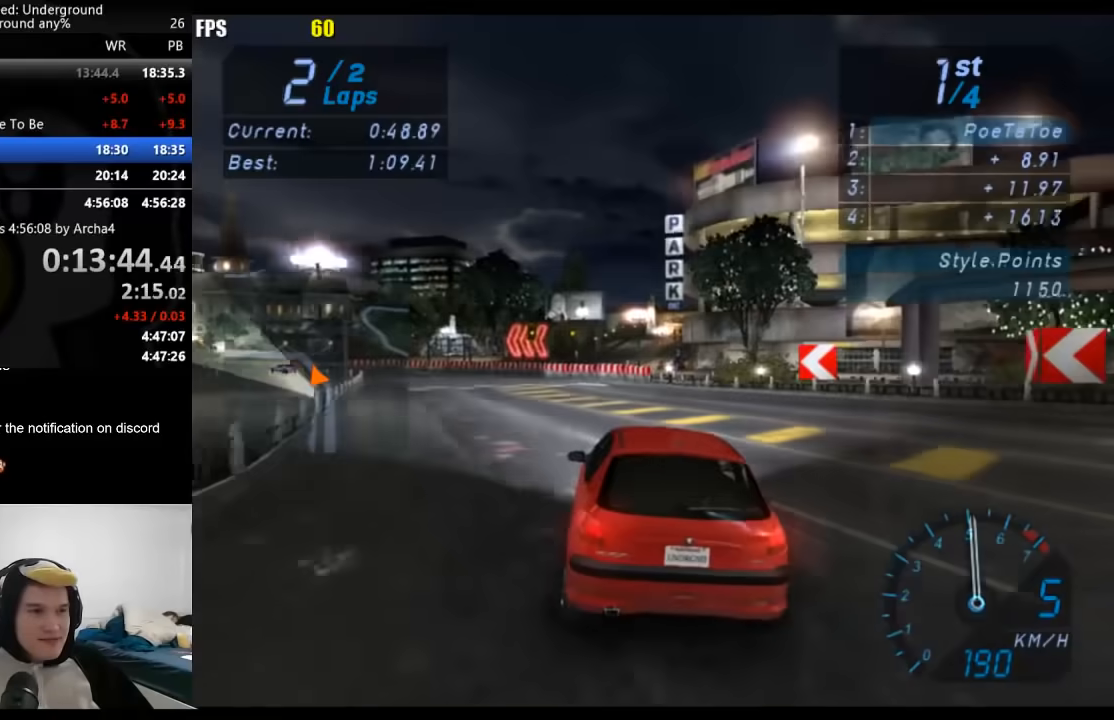
{"buttons": ["R2"], "left_stick": "down-left", "right_stick": "center", "events": []}
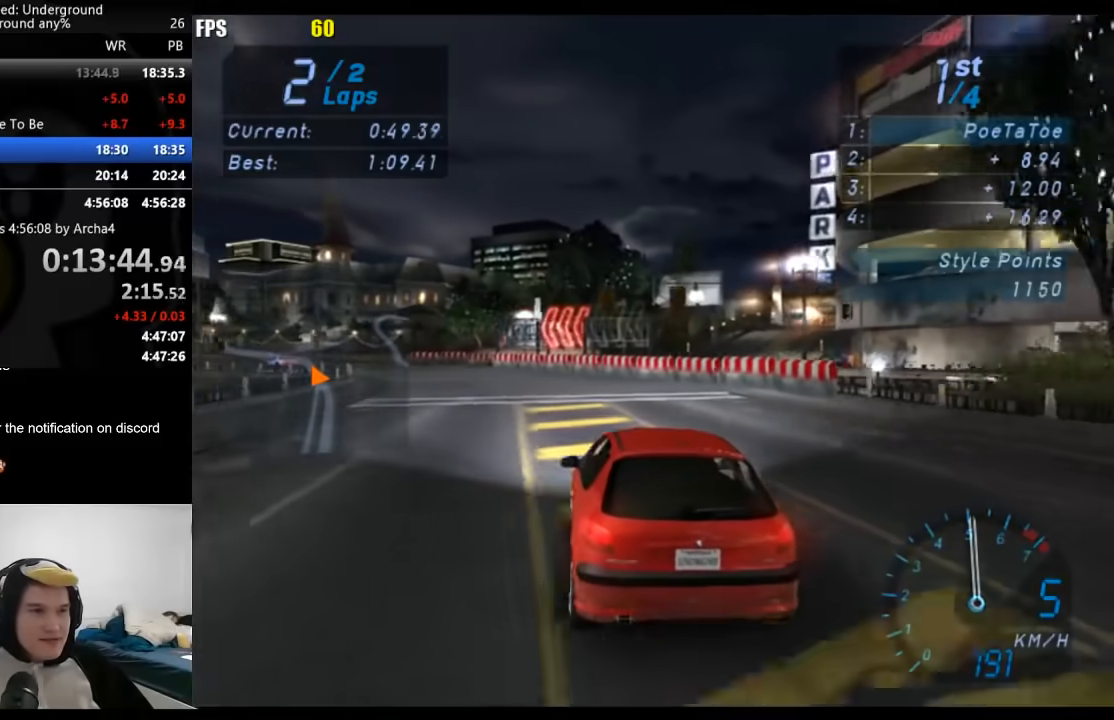
{"buttons": ["R2"], "left_stick": "down-left", "right_stick": "center", "events": []}
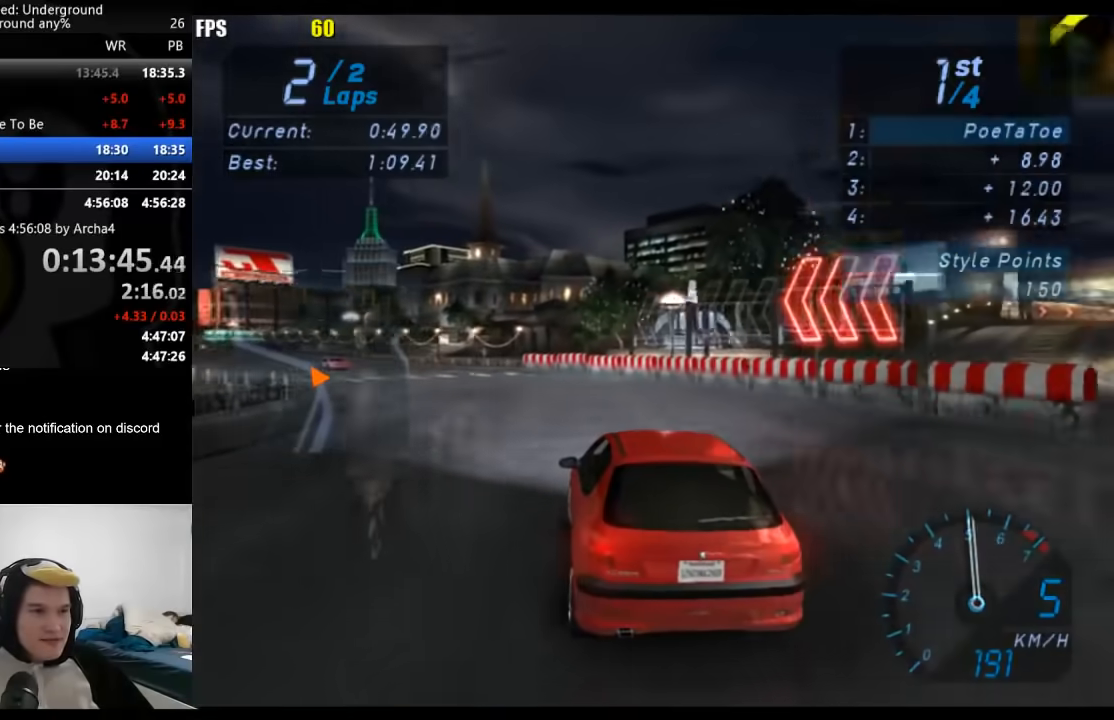
{"buttons": ["R2"], "left_stick": "down-left", "right_stick": "center", "events": []}
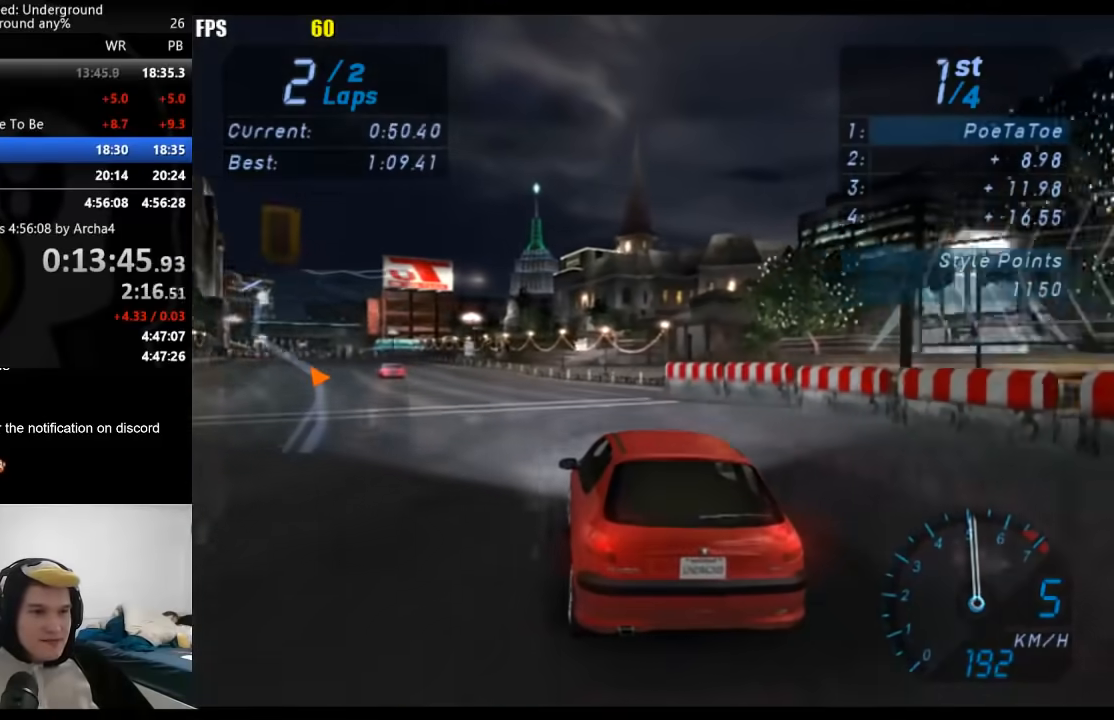
{"buttons": ["R2"], "left_stick": "down-left", "right_stick": "center", "events": []}
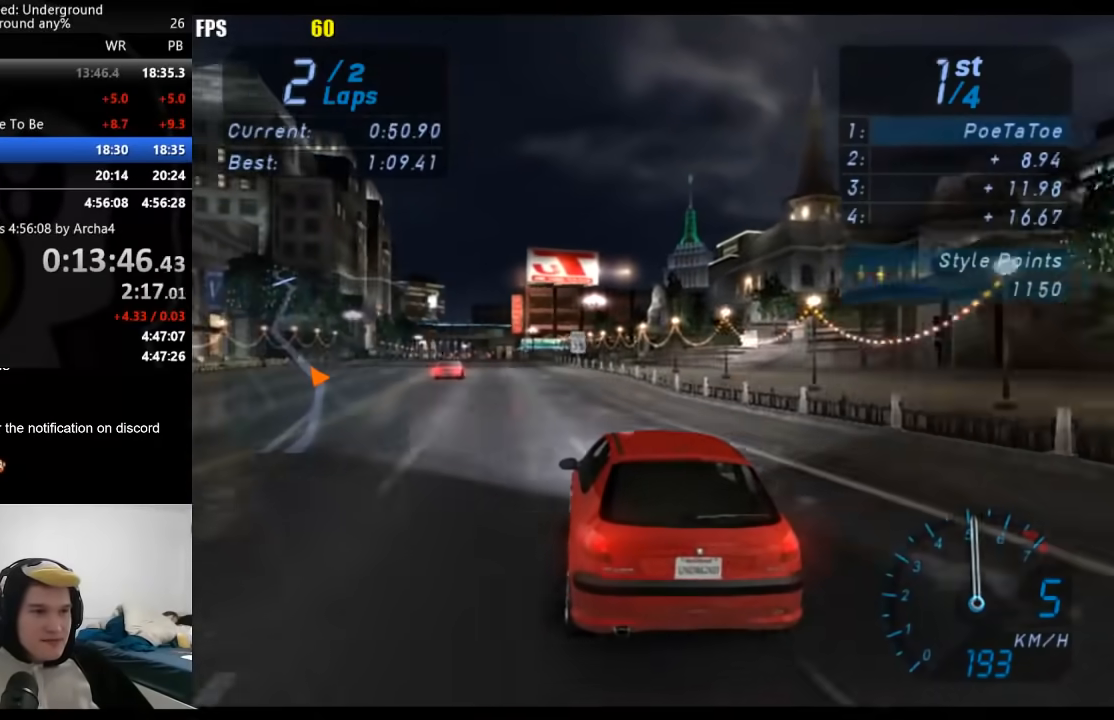
{"buttons": ["R2"], "left_stick": "center", "right_stick": "center", "events": [[150, "left_stick", "center"]]}
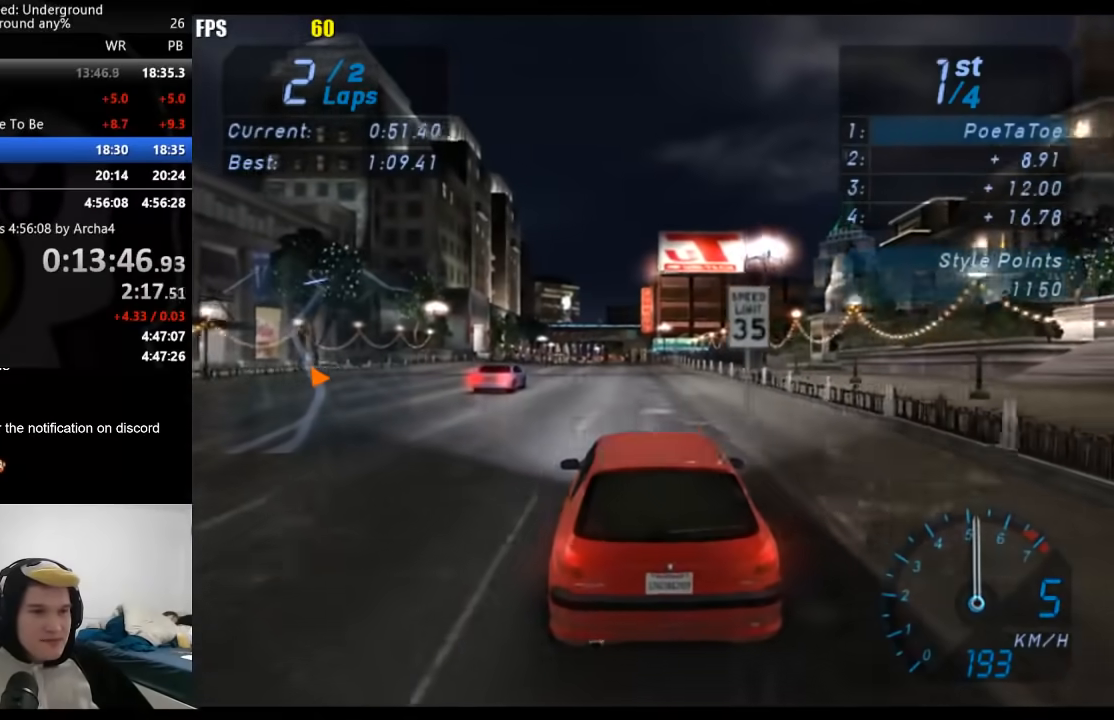
{"buttons": ["R2"], "left_stick": "center", "right_stick": "center", "events": [[150, "left_stick", "down-left"], [300, "left_stick", "center"]]}
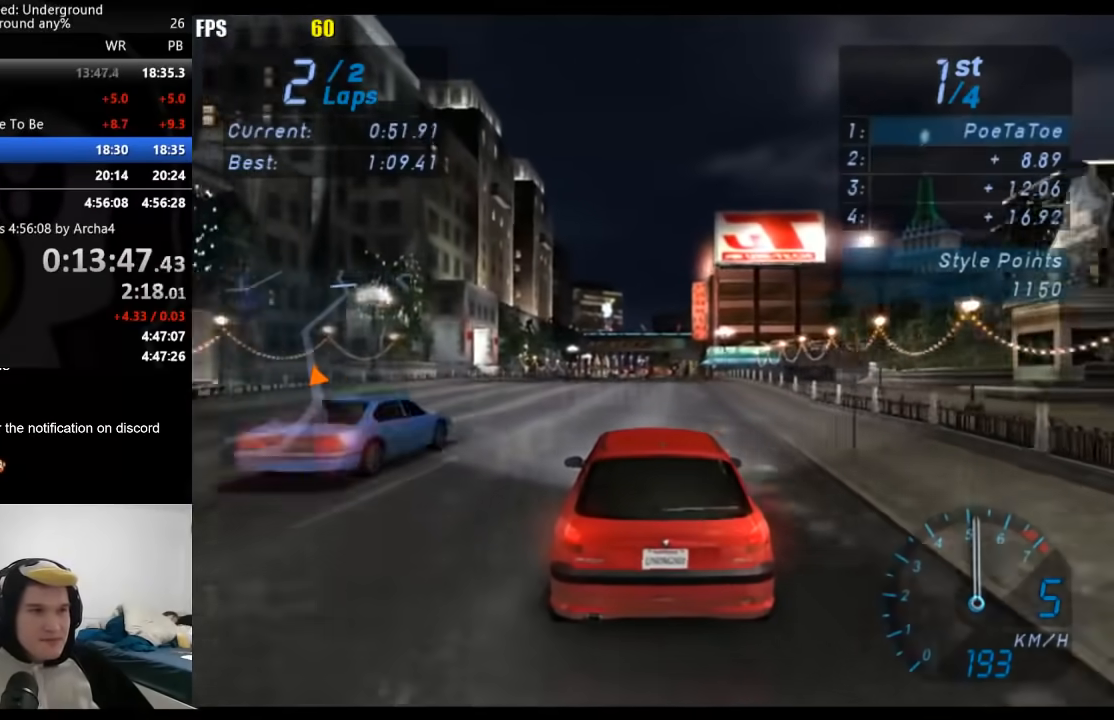
{"buttons": ["R2"], "left_stick": "center", "right_stick": "center", "events": []}
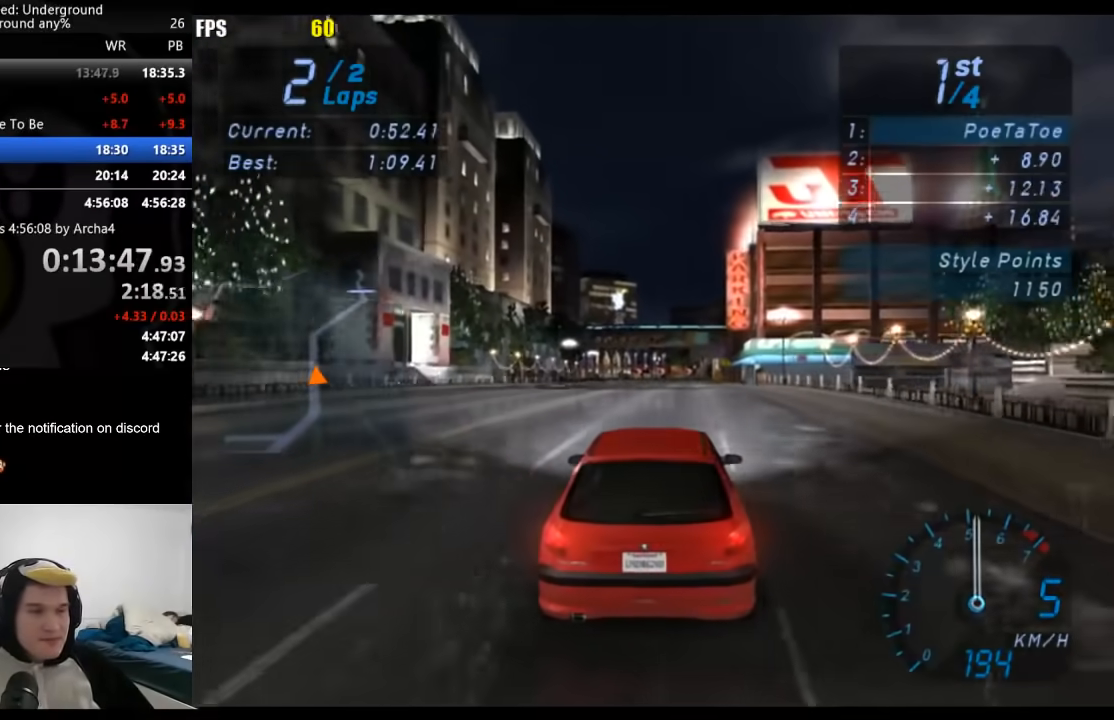
{"buttons": ["R2"], "left_stick": "center", "right_stick": "center", "events": []}